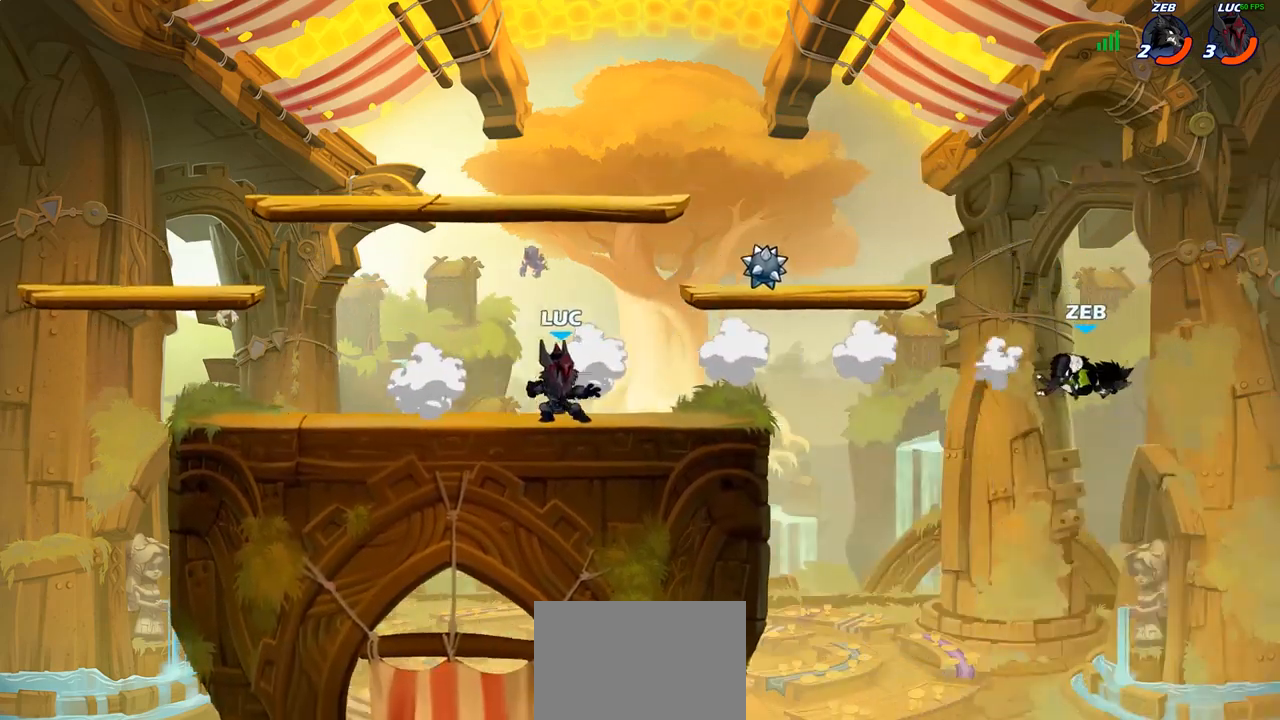
Gameplay with a controller (PlayStation layout); each line is a JSON object with the inputs held at the frame after it. "events" lists button and stick changes between this image and that frame as [ms after this image, input, new state], when the widget could be followed in between.
{"buttons": ["CROSS"], "left_stick": "up-left", "right_stick": "center", "events": [[83, "R2", "down"], [200, "R2", "up"], [217, "left_stick", "left"], [300, "left_stick", "up-left"], [417, "CROSS", "down"]]}
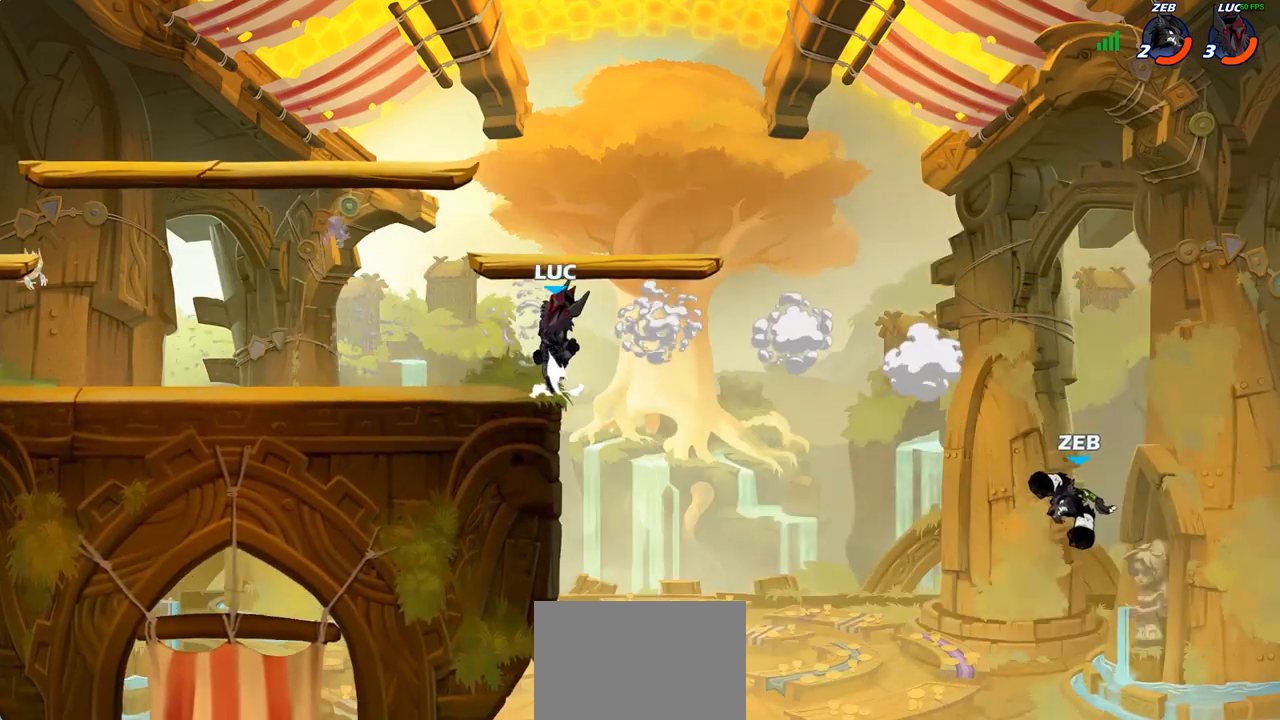
{"buttons": [], "left_stick": "down-left", "right_stick": "center", "events": [[17, "left_stick", "up-right"], [33, "CROSS", "up"], [400, "left_stick", "down-left"]]}
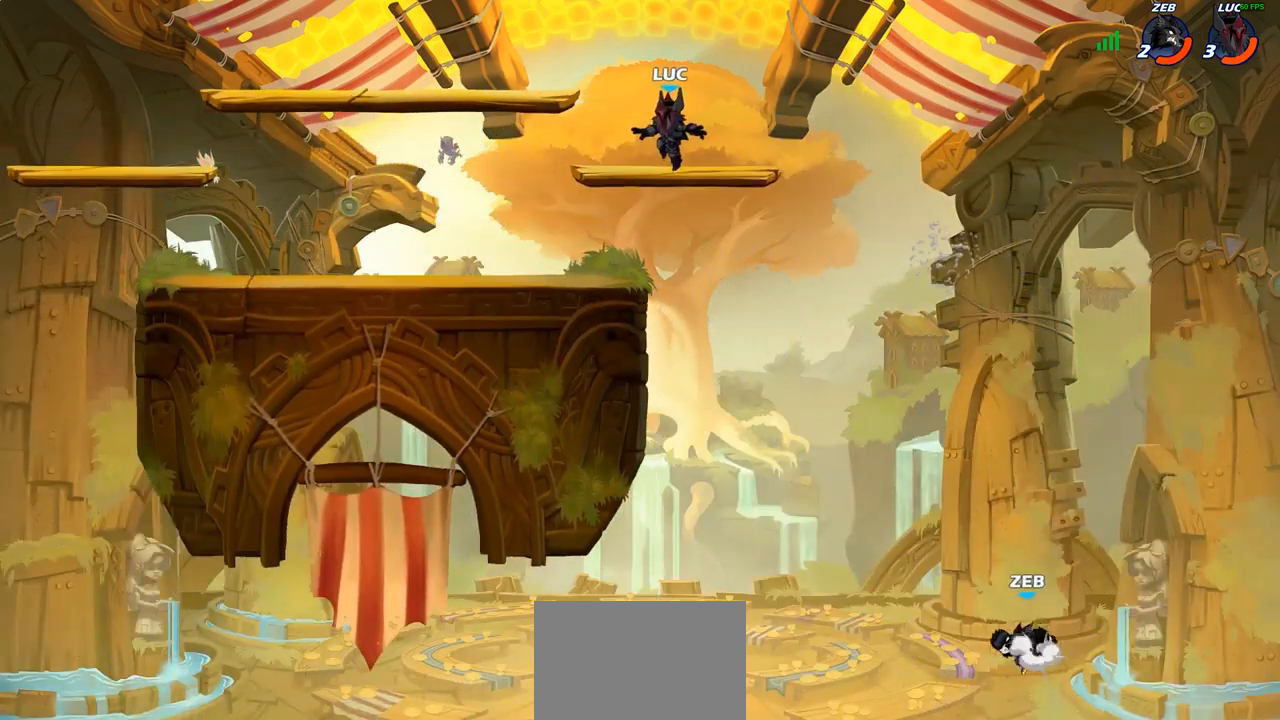
{"buttons": ["CROSS"], "left_stick": "up-left", "right_stick": "center", "events": [[183, "left_stick", "down-right"], [250, "left_stick", "right"], [400, "left_stick", "up-left"], [500, "CROSS", "down"]]}
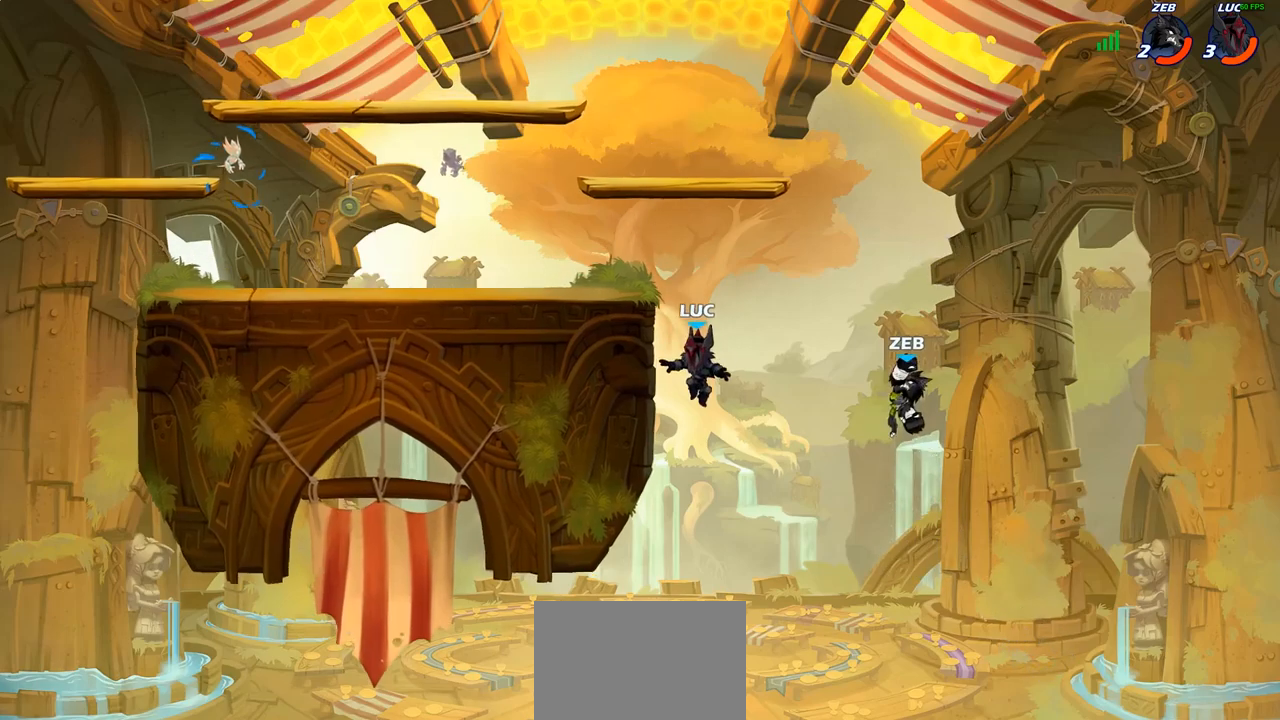
{"buttons": [], "left_stick": "down", "right_stick": "center", "events": [[183, "CROSS", "up"], [183, "left_stick", "center"], [450, "left_stick", "down"]]}
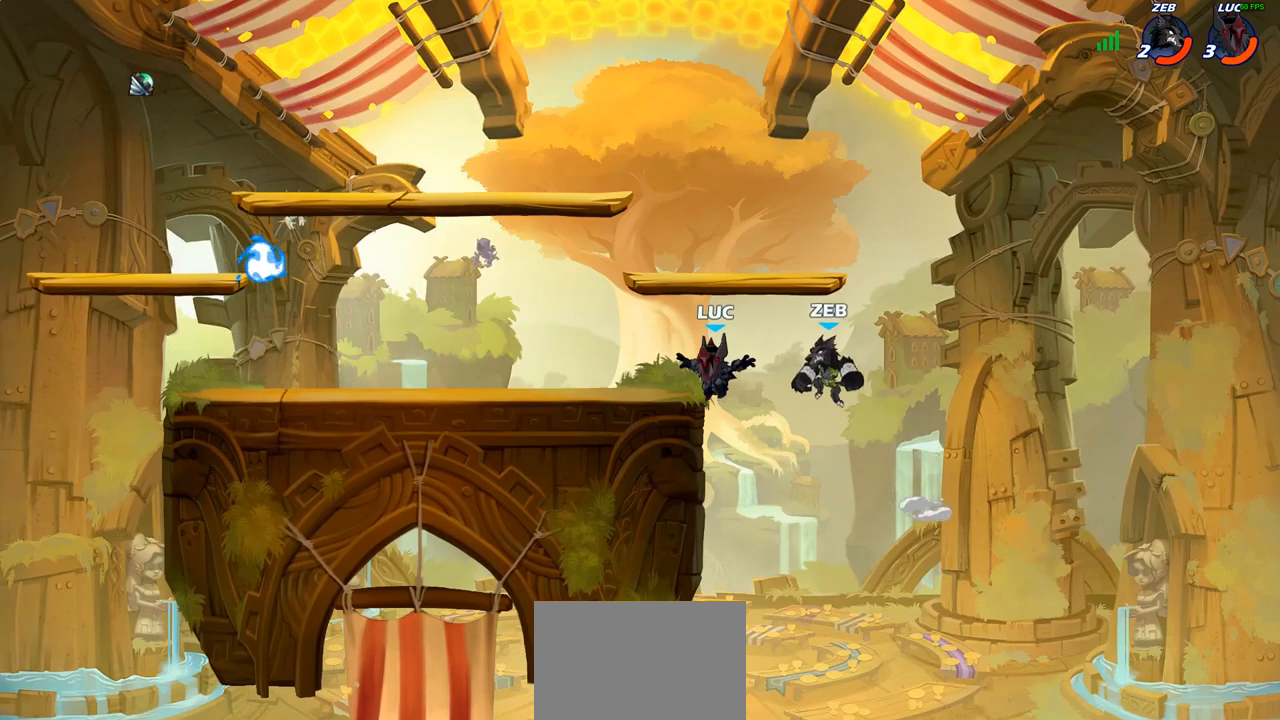
{"buttons": [], "left_stick": "up-left", "right_stick": "center", "events": [[50, "left_stick", "center"], [183, "left_stick", "left"], [217, "CIRCLE", "down"], [300, "left_stick", "up-left"], [333, "CIRCLE", "up"]]}
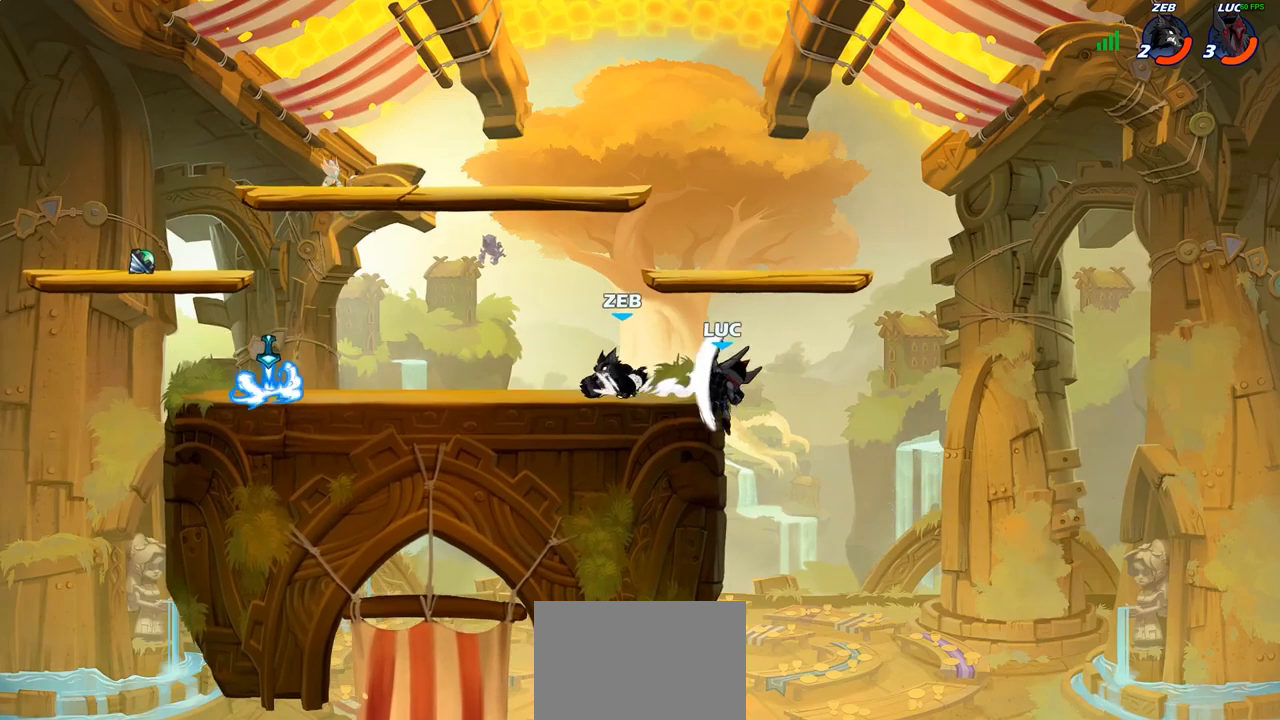
{"buttons": ["R1", "R2"], "left_stick": "up-left", "right_stick": "center", "events": [[333, "CROSS", "down"], [450, "CROSS", "up"], [450, "R1", "down"], [450, "R2", "down"]]}
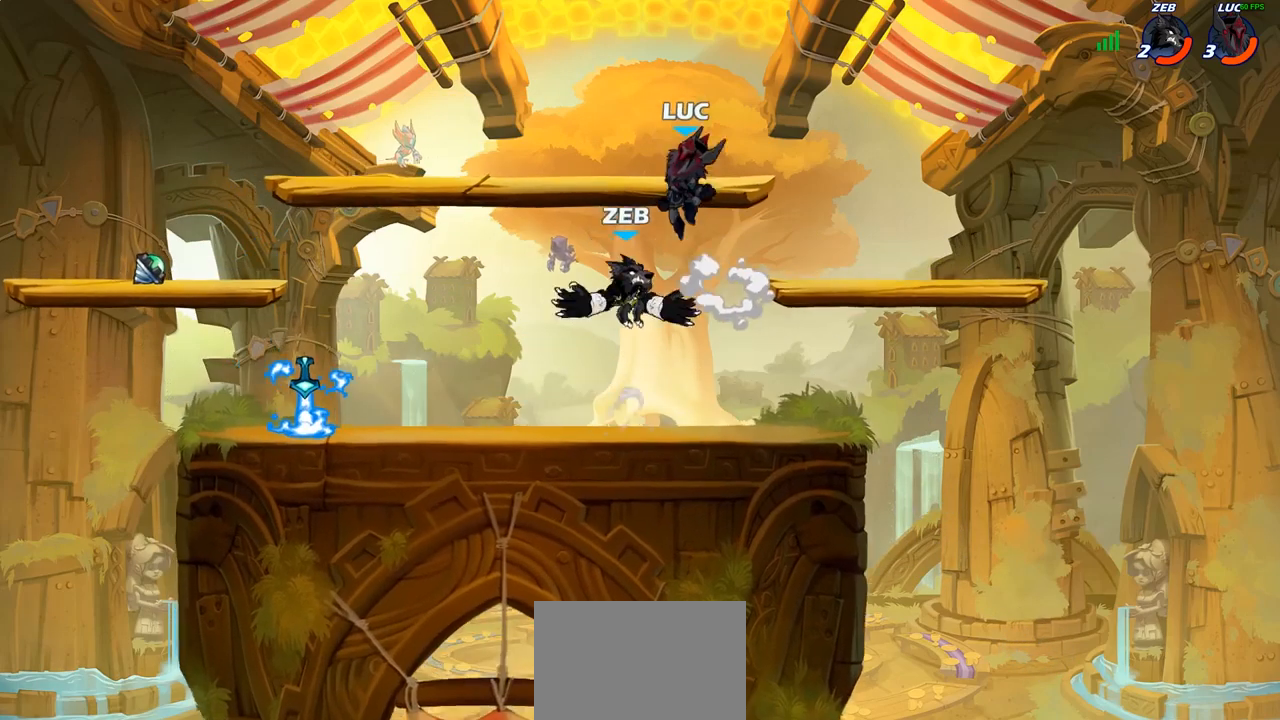
{"buttons": [], "left_stick": "down-right", "right_stick": "center", "events": [[133, "left_stick", "up-right"], [200, "R1", "up"], [200, "R2", "up"], [200, "left_stick", "down-right"]]}
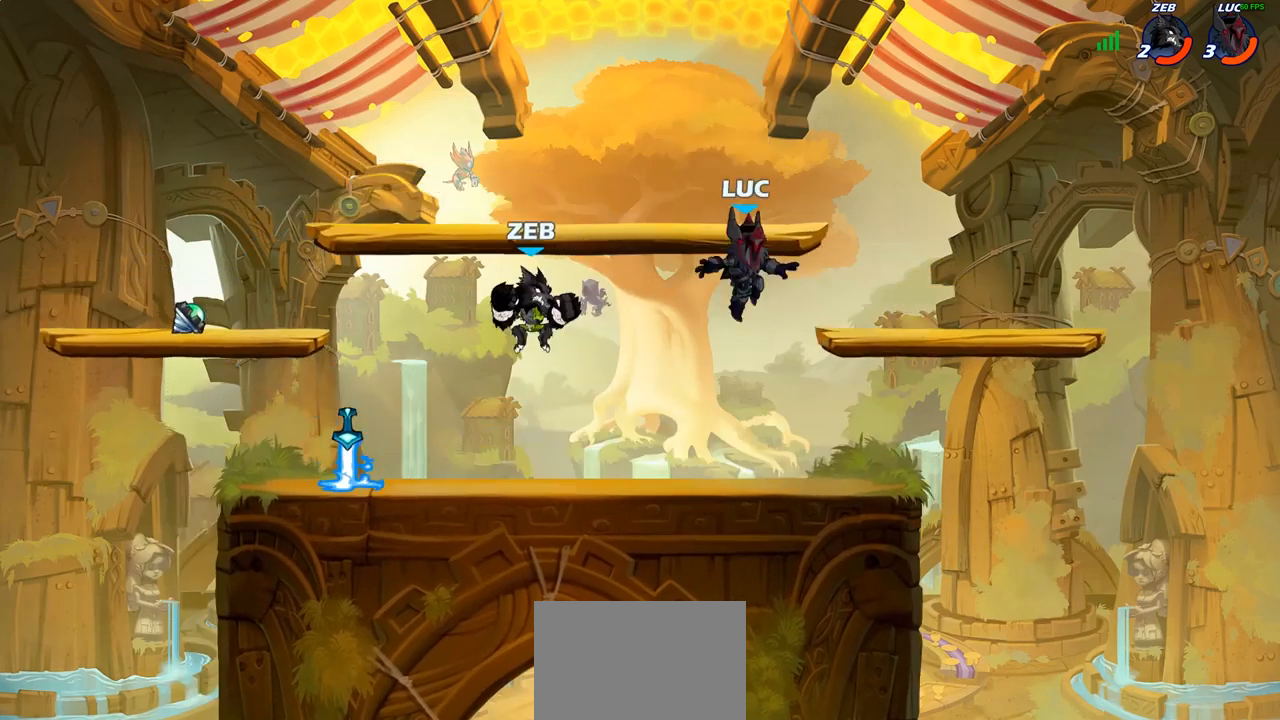
{"buttons": [], "left_stick": "right", "right_stick": "center", "events": [[250, "left_stick", "left"], [417, "left_stick", "right"]]}
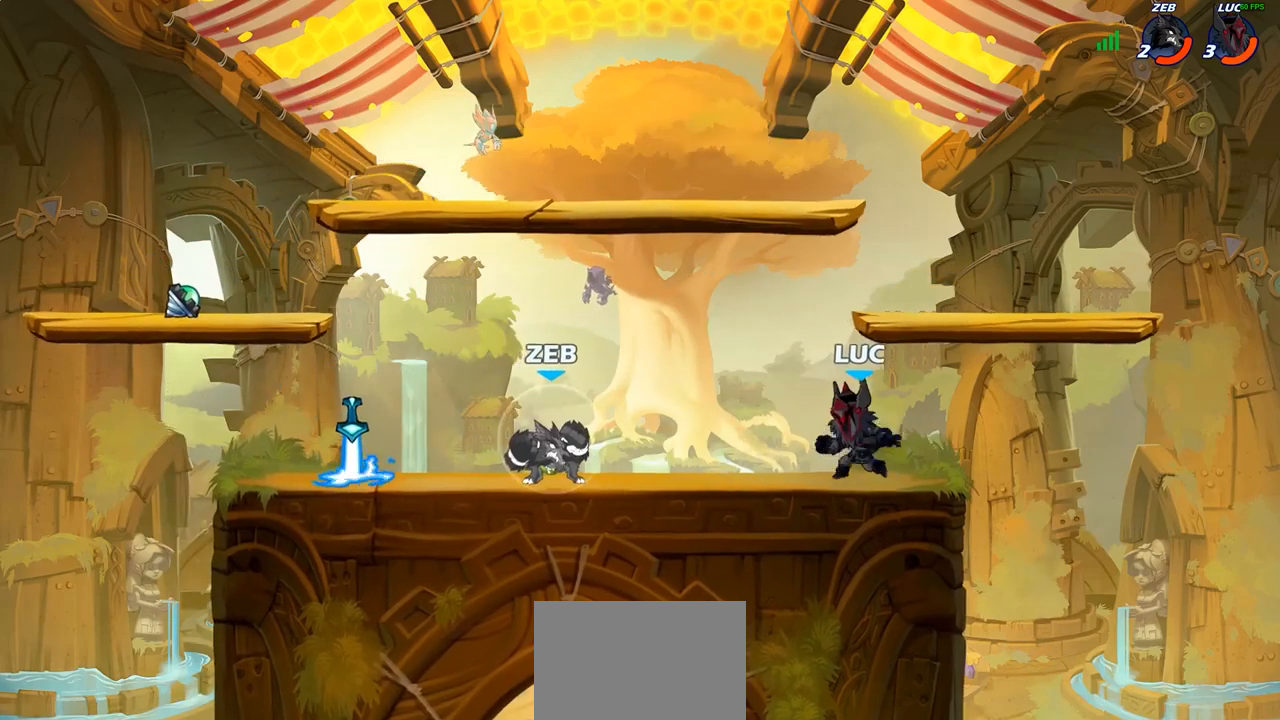
{"buttons": [], "left_stick": "right", "right_stick": "center", "events": [[100, "left_stick", "left"], [250, "left_stick", "right"], [383, "left_stick", "up-left"], [500, "left_stick", "right"]]}
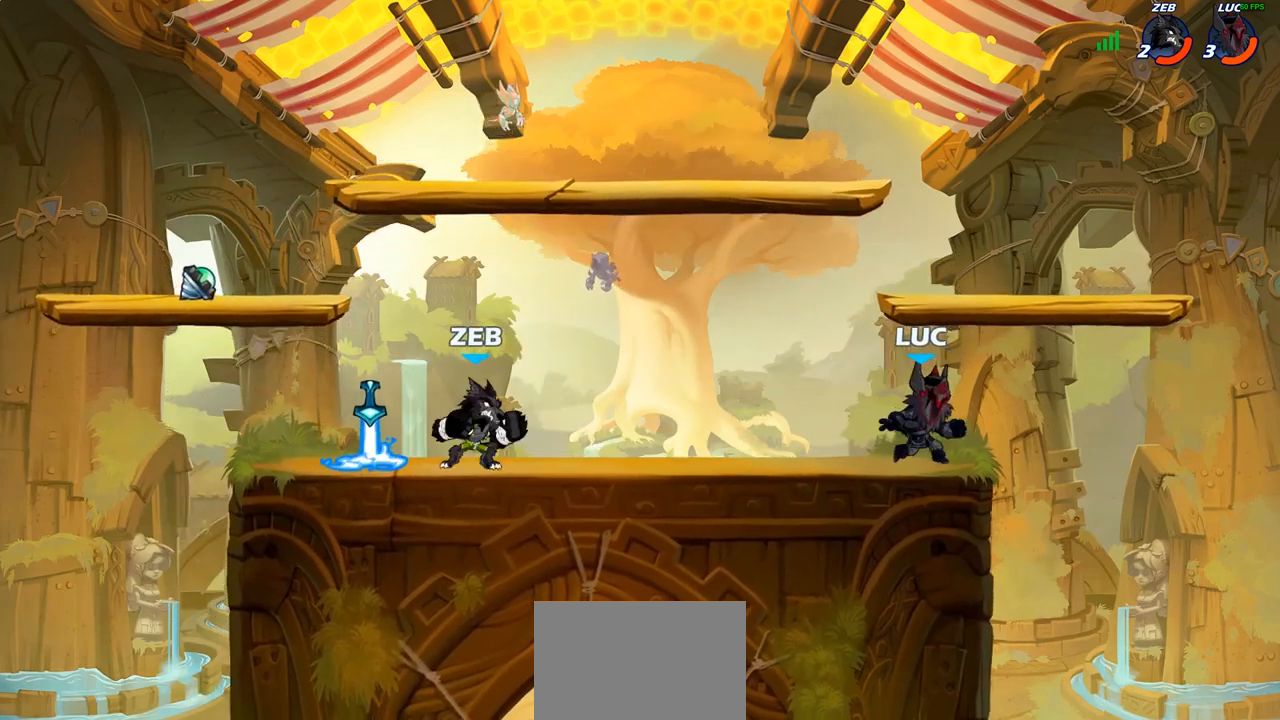
{"buttons": [], "left_stick": "down-left", "right_stick": "center", "events": [[50, "left_stick", "left"], [150, "CROSS", "down"], [183, "R1", "down"], [183, "R2", "down"], [317, "CROSS", "up"], [333, "R1", "up"], [350, "R2", "up"], [467, "left_stick", "down-left"]]}
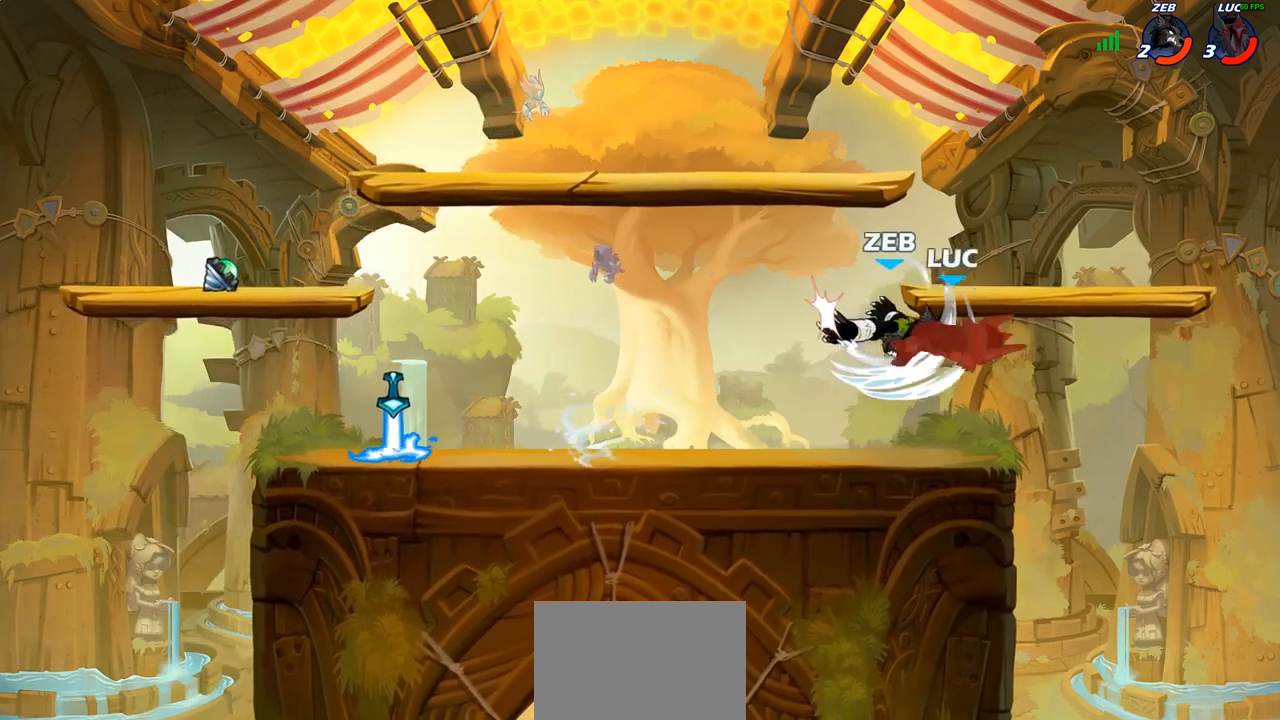
{"buttons": [], "left_stick": "left", "right_stick": "center", "events": [[250, "left_stick", "left"], [433, "R2", "down"], [500, "R2", "up"]]}
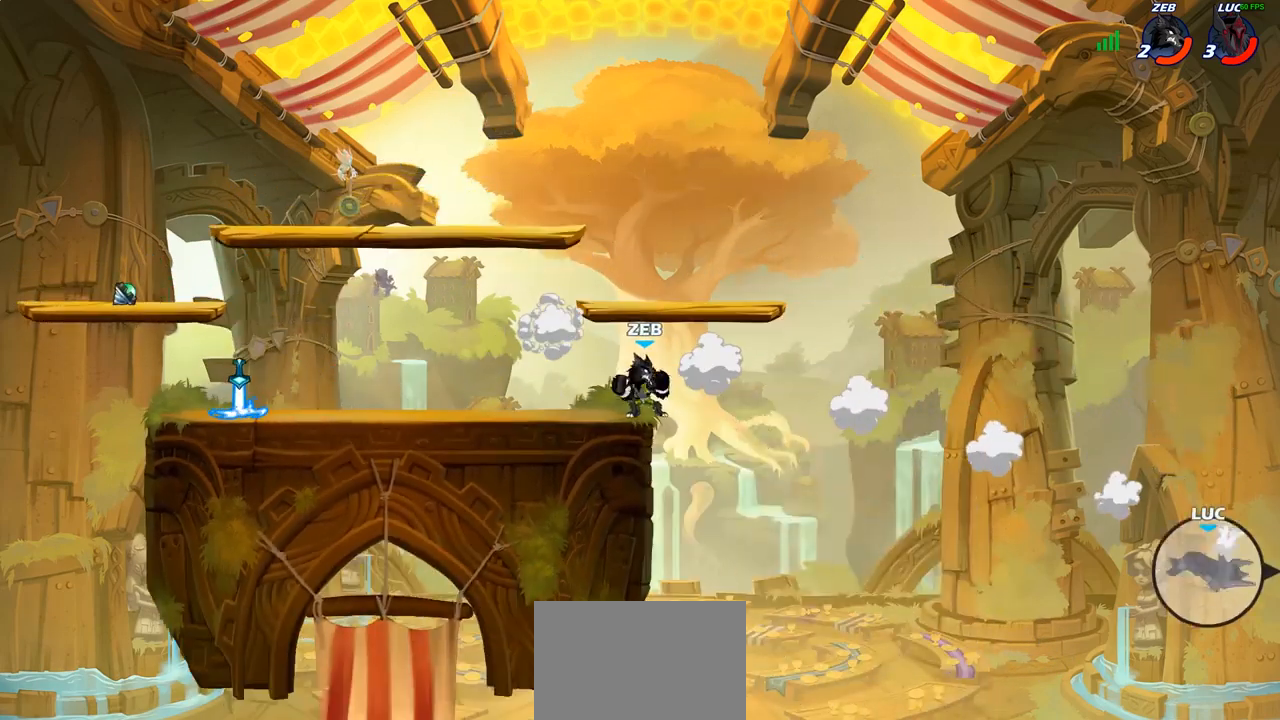
{"buttons": ["CROSS"], "left_stick": "left", "right_stick": "center", "events": [[117, "R2", "down"], [217, "R2", "up"], [300, "R2", "down"], [383, "R2", "up"], [417, "CROSS", "down"]]}
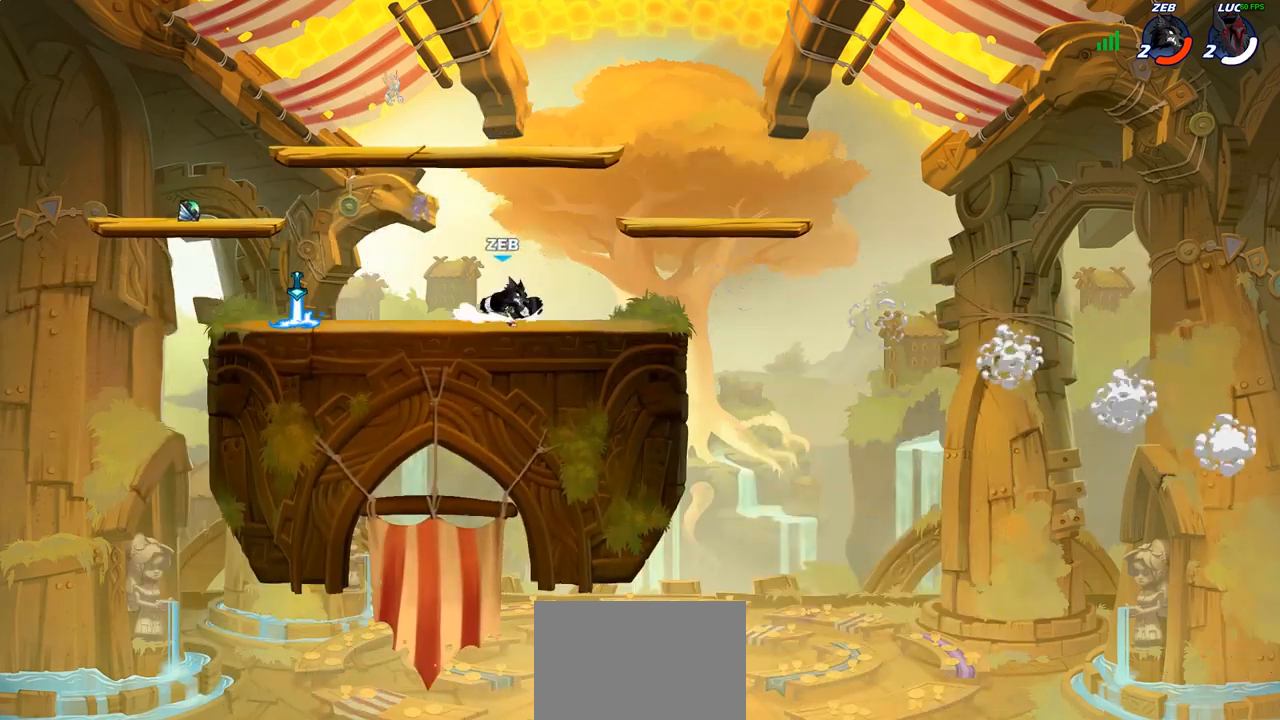
{"buttons": [], "left_stick": "center", "right_stick": "center", "events": [[67, "CROSS", "up"], [167, "CROSS", "down"], [283, "CROSS", "up"], [417, "left_stick", "center"]]}
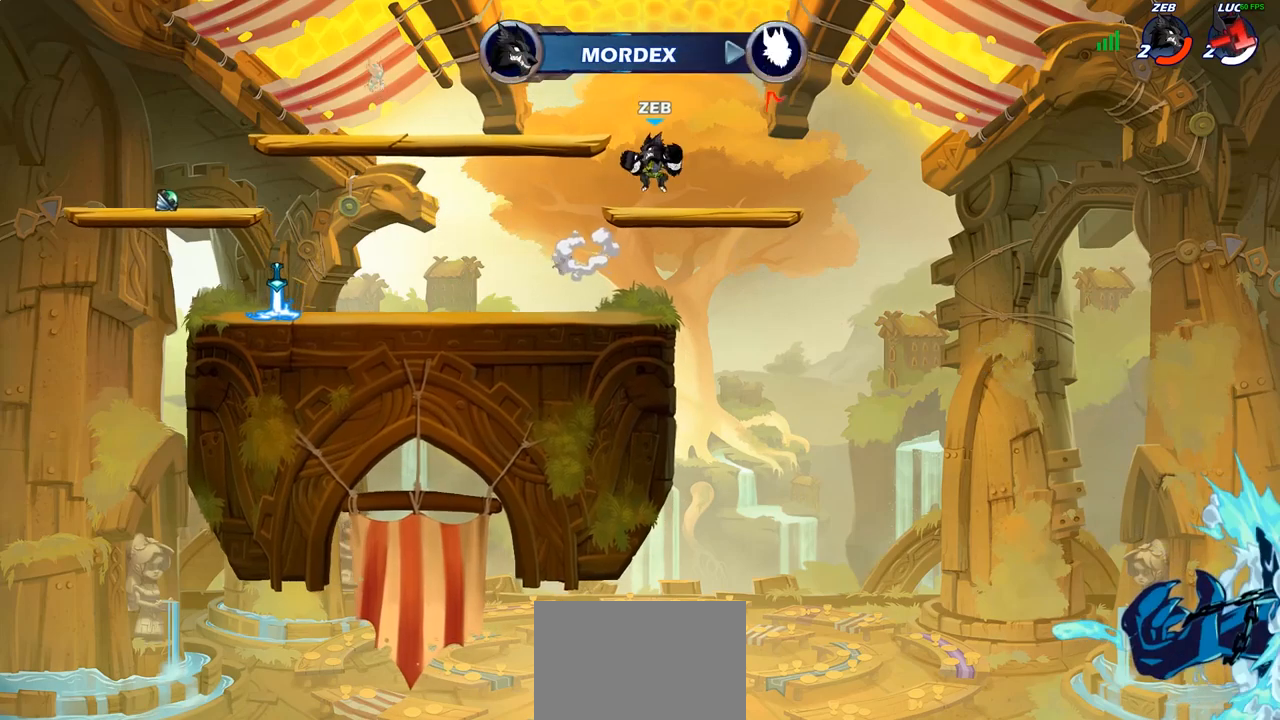
{"buttons": [], "left_stick": "center", "right_stick": "center", "events": []}
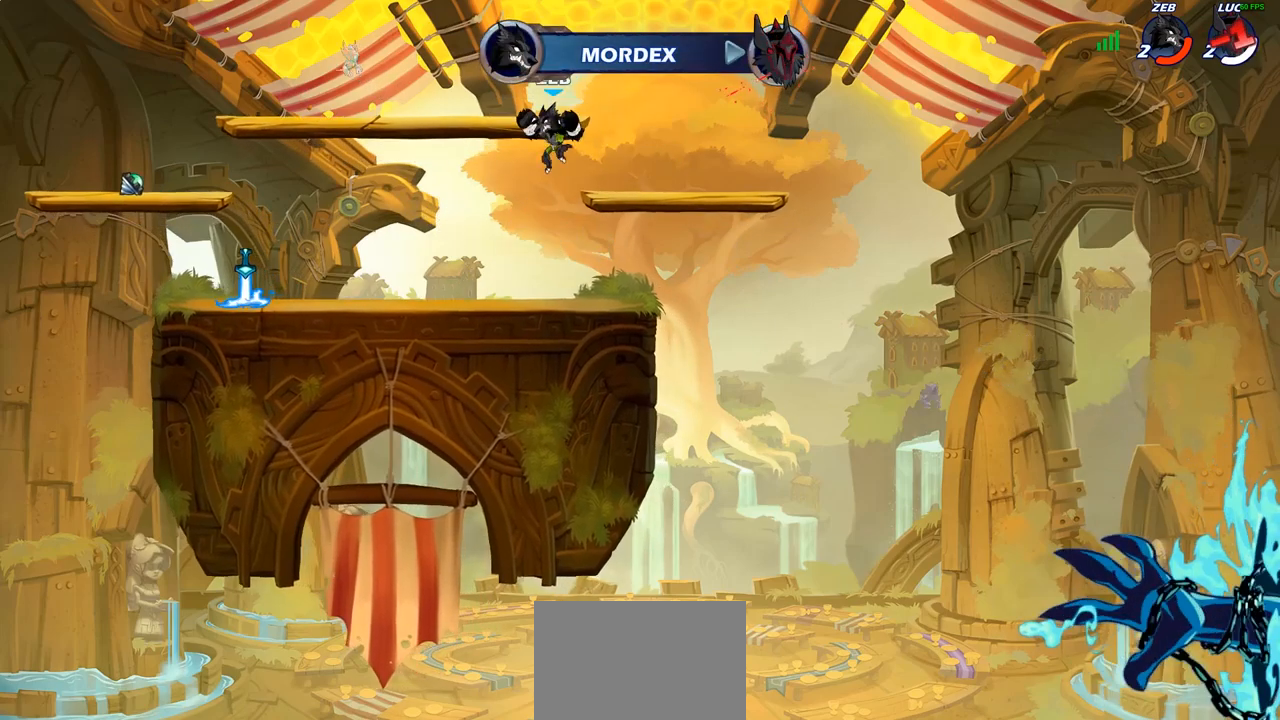
{"buttons": [], "left_stick": "center", "right_stick": "center", "events": []}
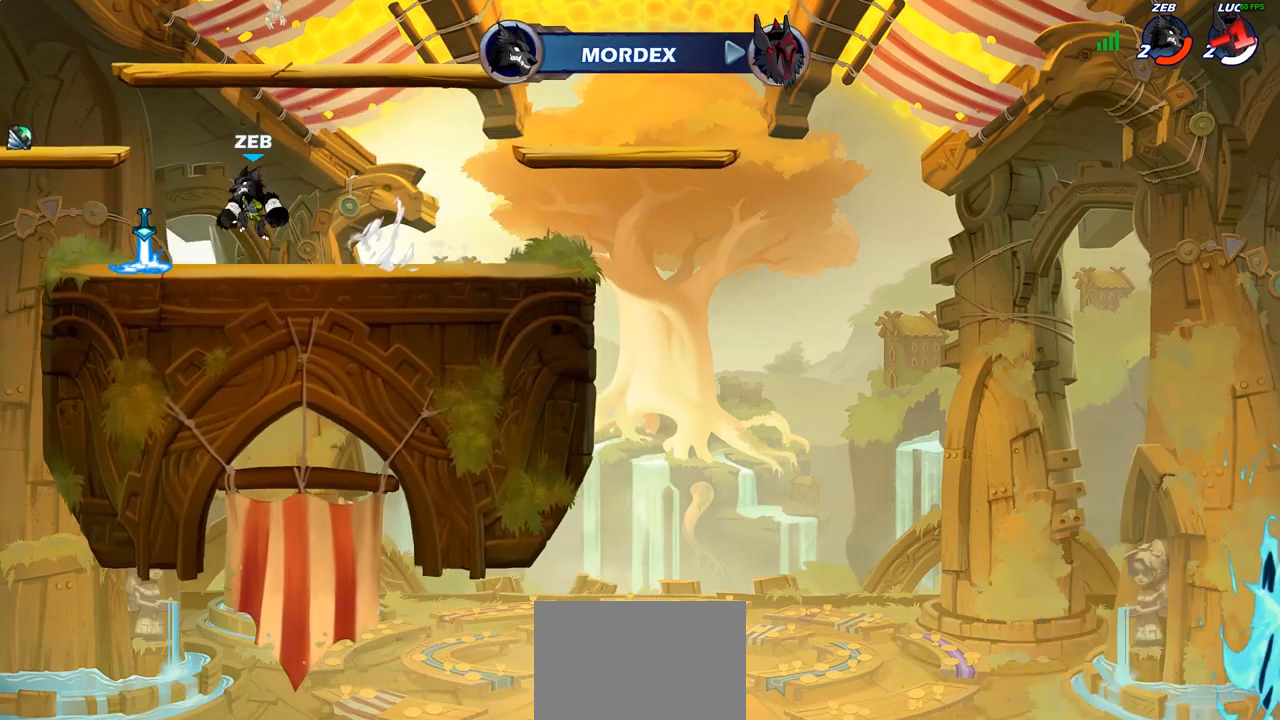
{"buttons": [], "left_stick": "center", "right_stick": "center", "events": []}
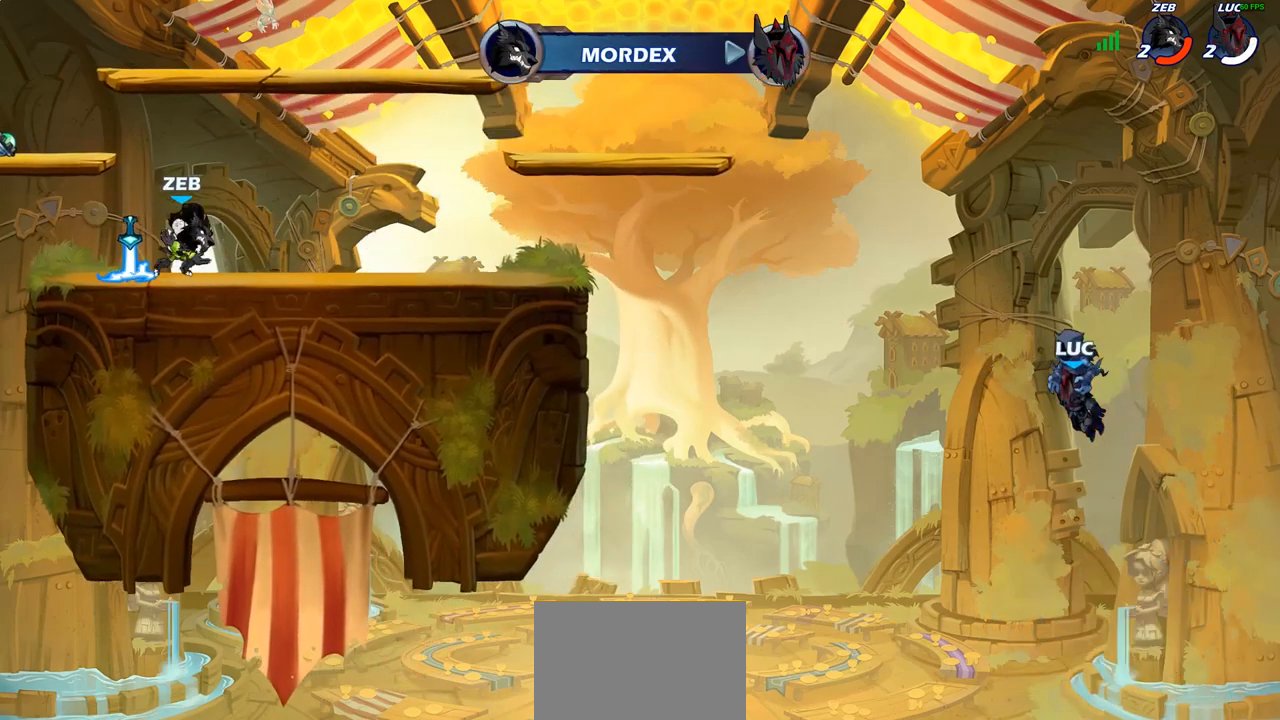
{"buttons": [], "left_stick": "center", "right_stick": "center", "events": []}
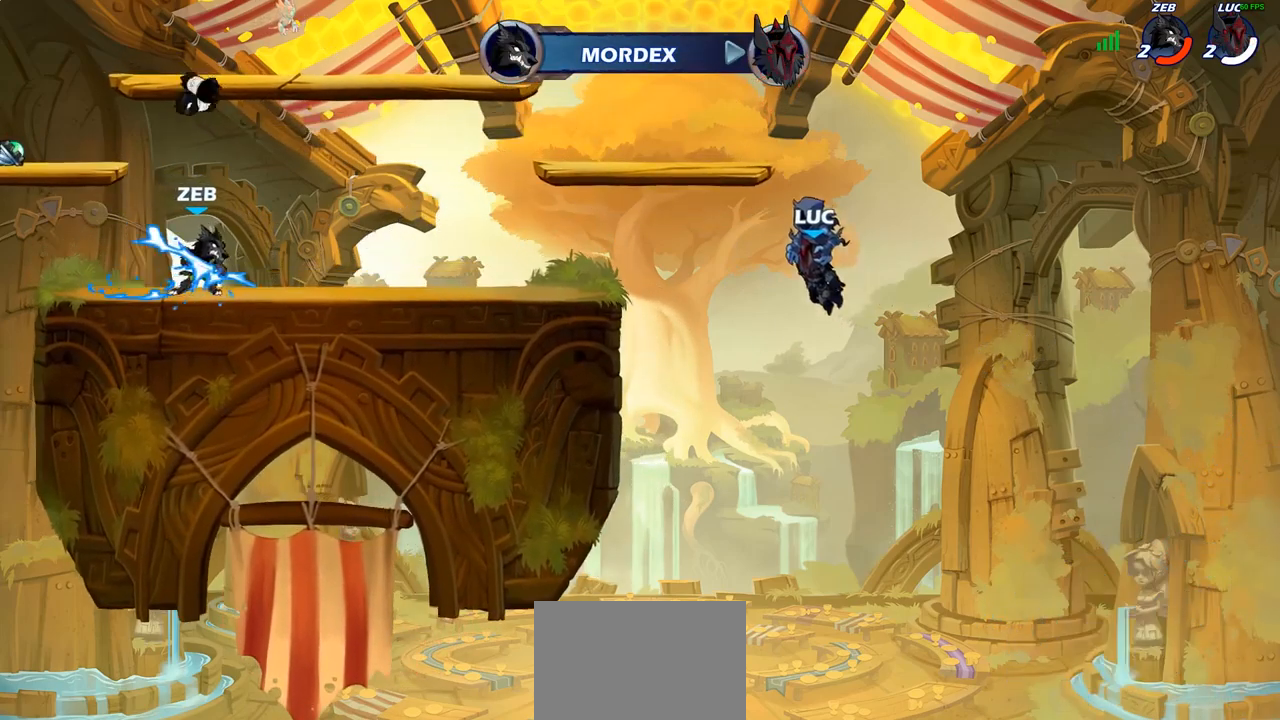
{"buttons": [], "left_stick": "center", "right_stick": "center", "events": []}
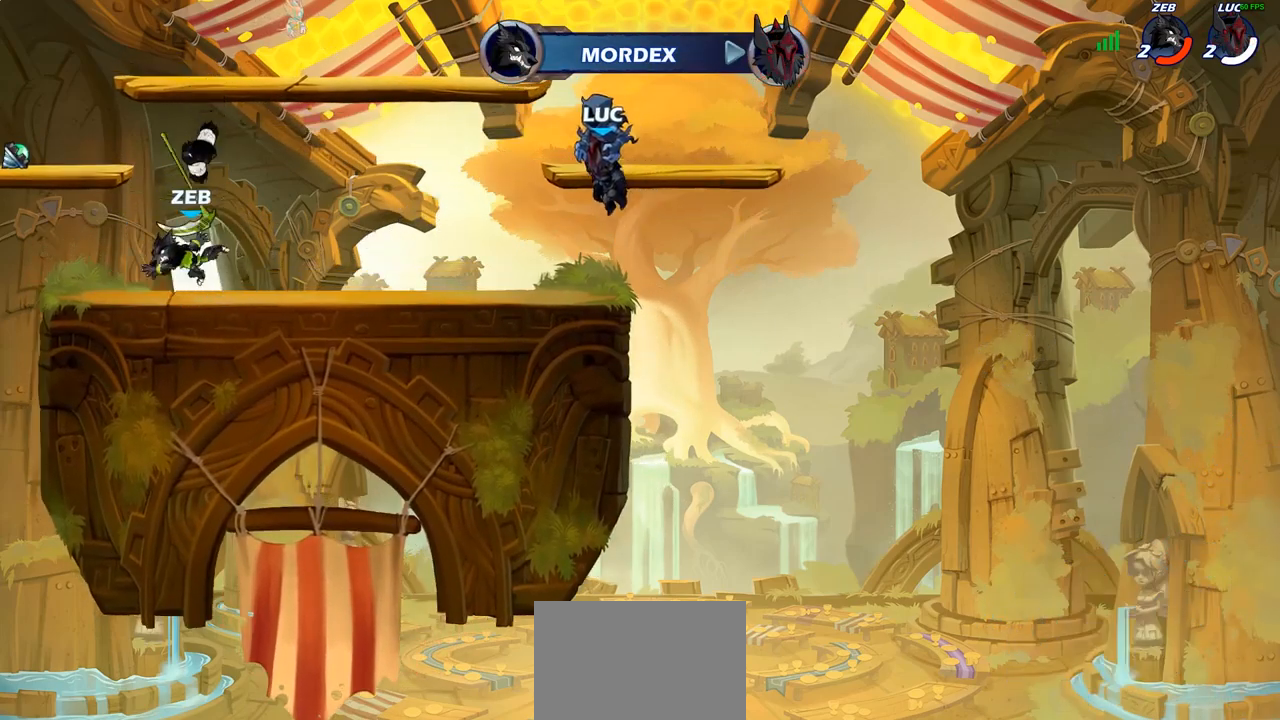
{"buttons": [], "left_stick": "center", "right_stick": "center", "events": []}
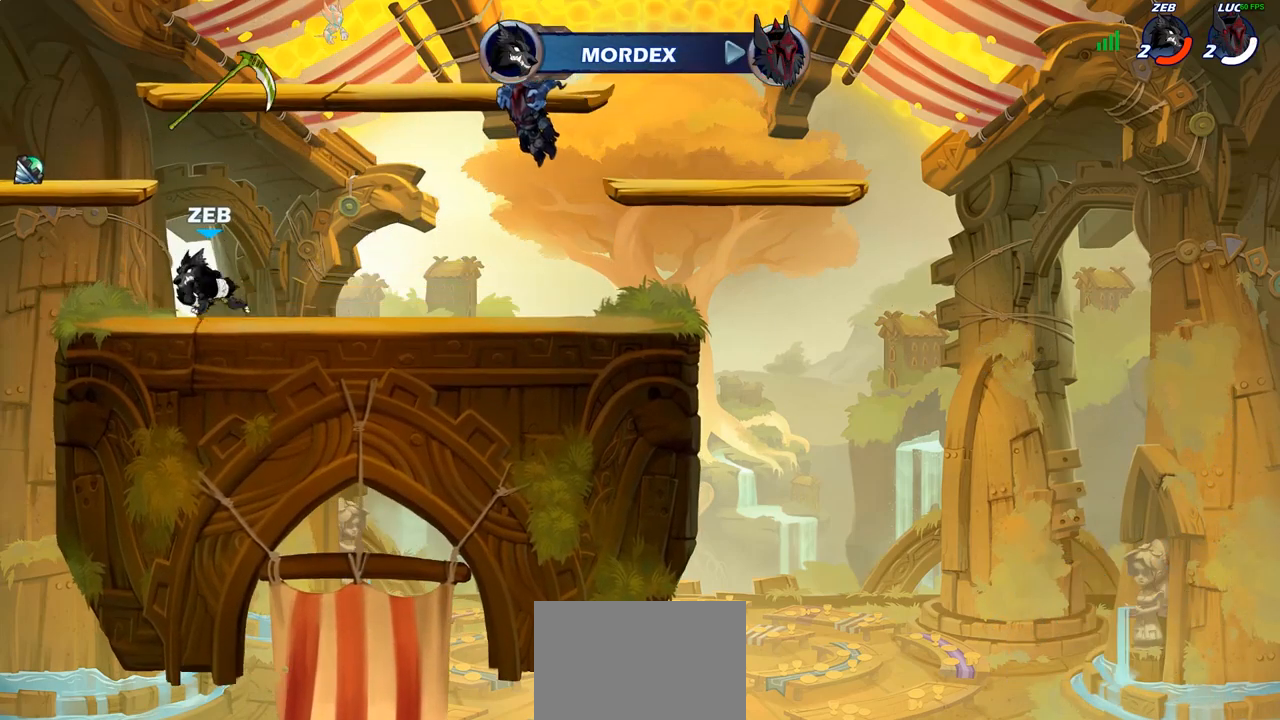
{"buttons": ["SELECT"], "left_stick": "center", "right_stick": "center", "events": [[100, "SELECT", "down"]]}
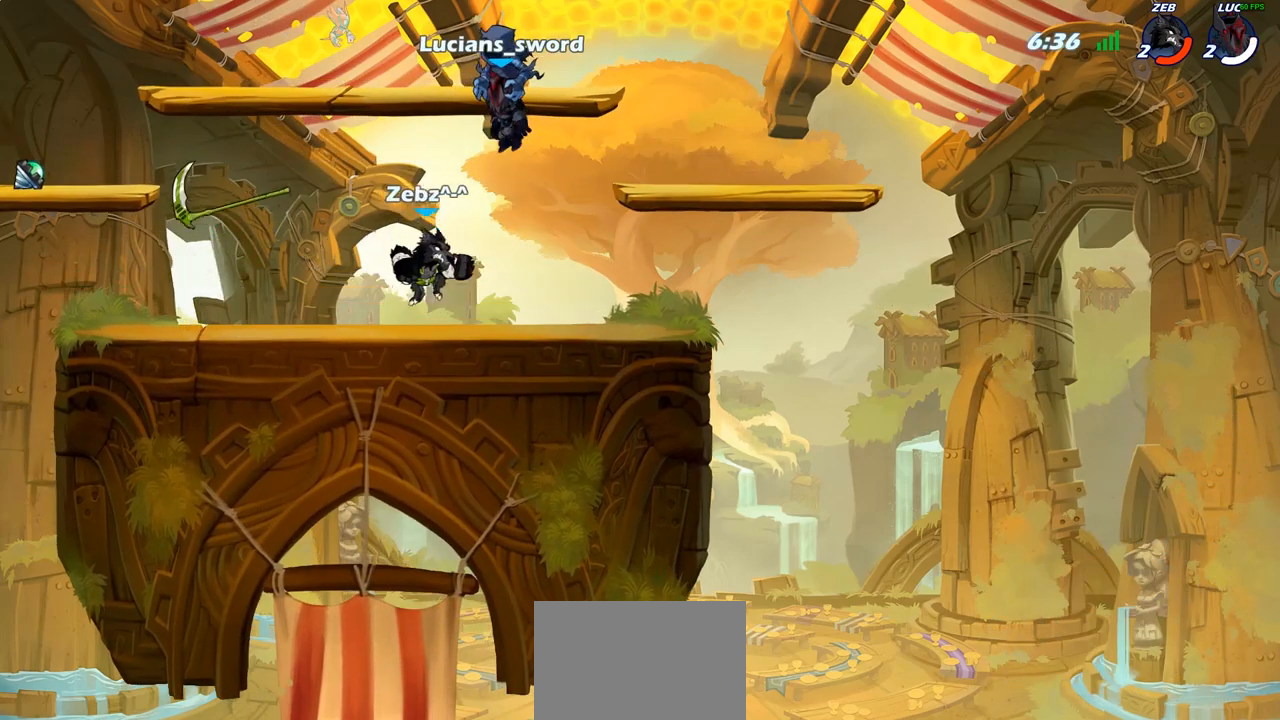
{"buttons": [], "left_stick": "center", "right_stick": "center", "events": [[450, "SELECT", "up"]]}
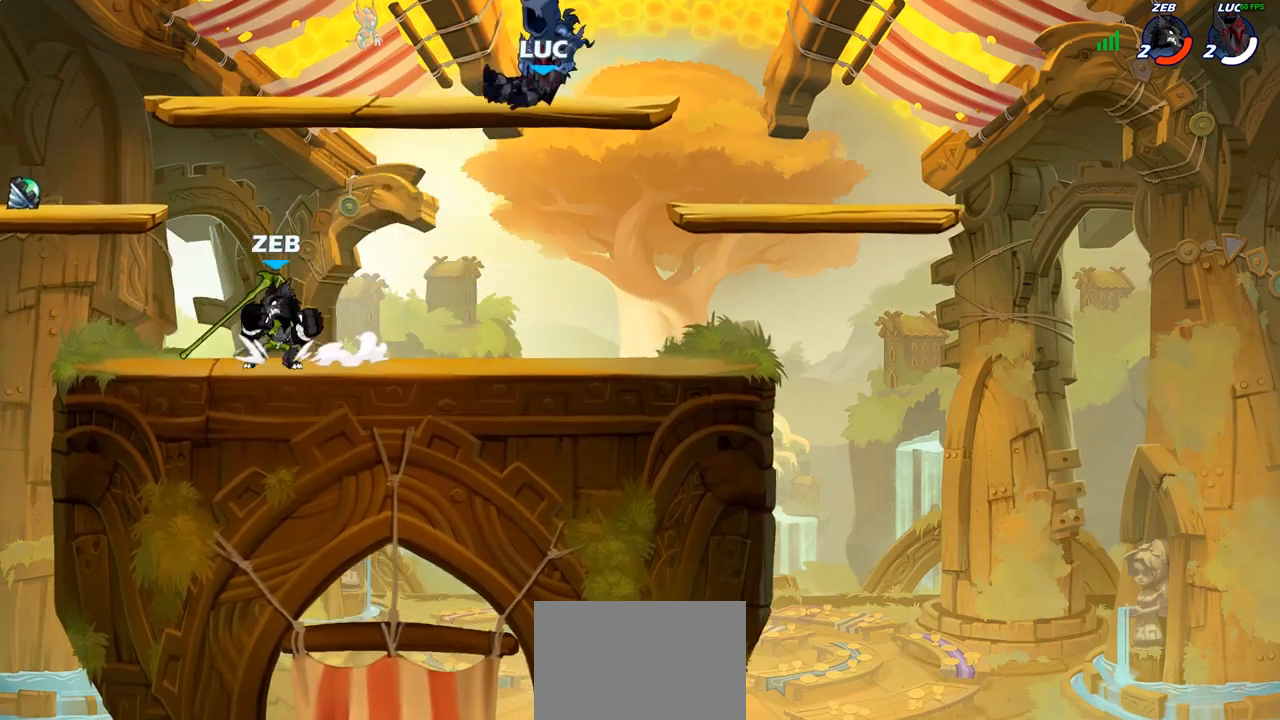
{"buttons": [], "left_stick": "center", "right_stick": "center", "events": []}
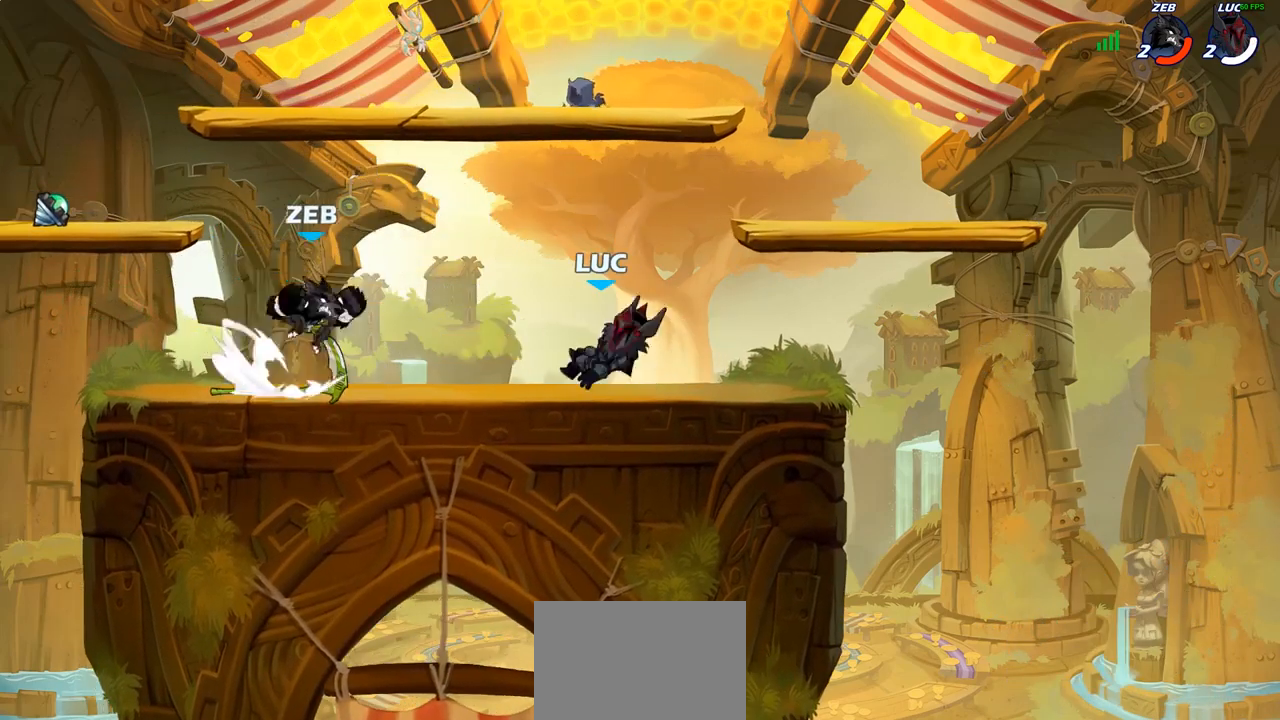
{"buttons": [], "left_stick": "center", "right_stick": "center", "events": []}
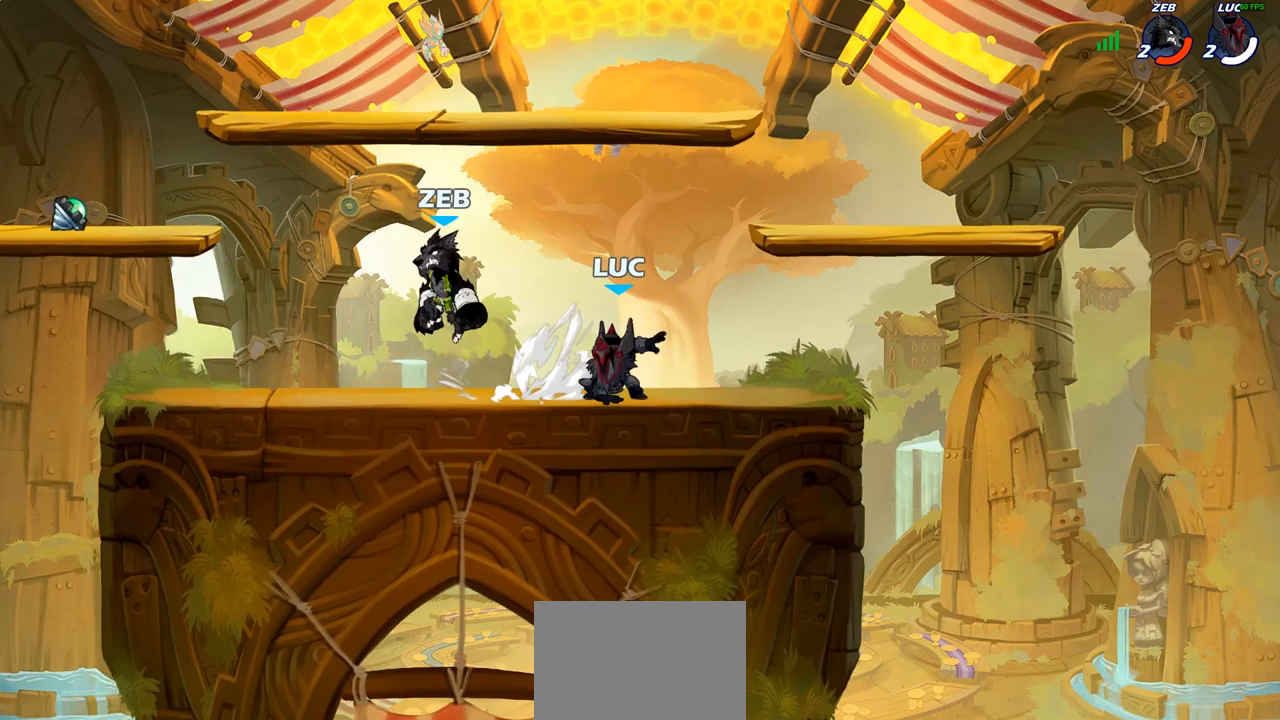
{"buttons": [], "left_stick": "center", "right_stick": "center", "events": [[83, "left_stick", "left"], [167, "R2", "down"], [183, "R1", "down"], [200, "CROSS", "down"], [250, "R1", "up"], [250, "SQUARE", "down"], [283, "R2", "up"], [283, "right_stick", "down-left"], [317, "CROSS", "up"], [317, "SQUARE", "up"], [333, "right_stick", "center"], [350, "left_stick", "center"]]}
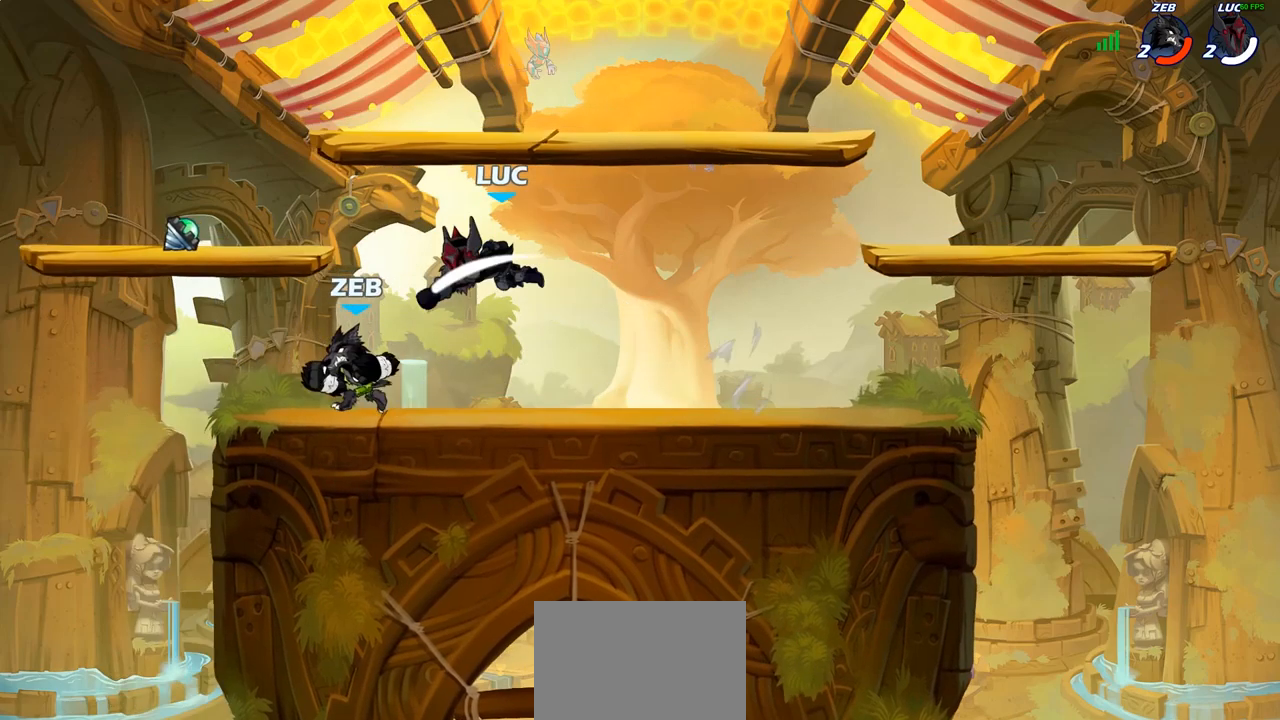
{"buttons": ["R2"], "left_stick": "up-left", "right_stick": "center", "events": [[183, "left_stick", "up-left"], [333, "CROSS", "down"], [367, "left_stick", "up"], [450, "R2", "down"], [467, "CROSS", "up"], [500, "left_stick", "up-left"]]}
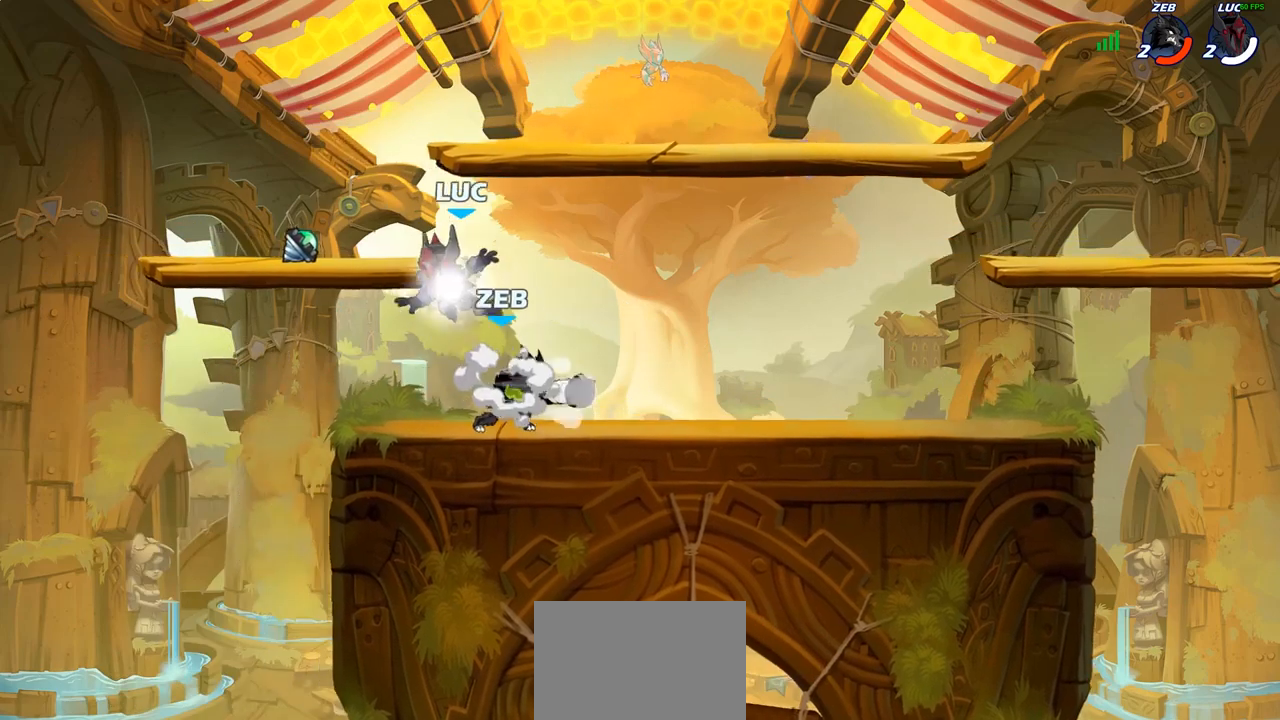
{"buttons": [], "left_stick": "up-left", "right_stick": "center", "events": [[117, "R2", "up"], [250, "left_stick", "down-left"], [450, "left_stick", "up-left"]]}
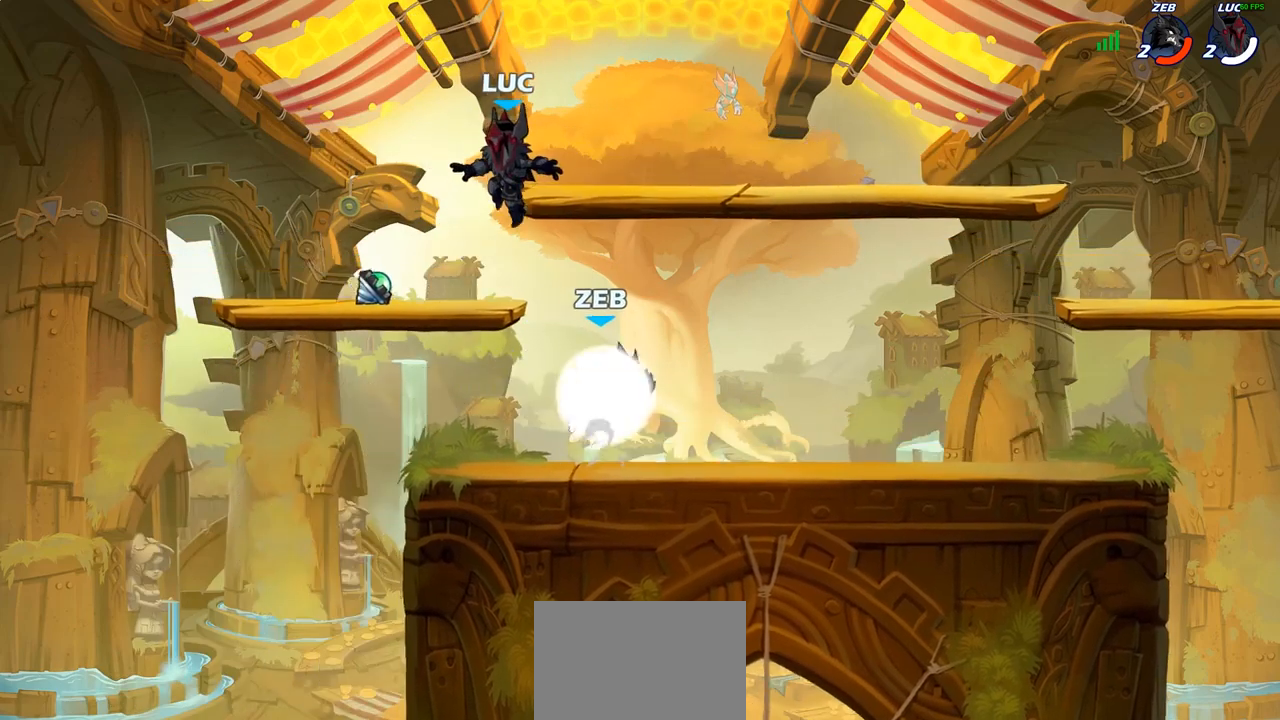
{"buttons": [], "left_stick": "up-right", "right_stick": "center", "events": [[250, "R1", "down"], [383, "R1", "up"], [433, "left_stick", "up-right"]]}
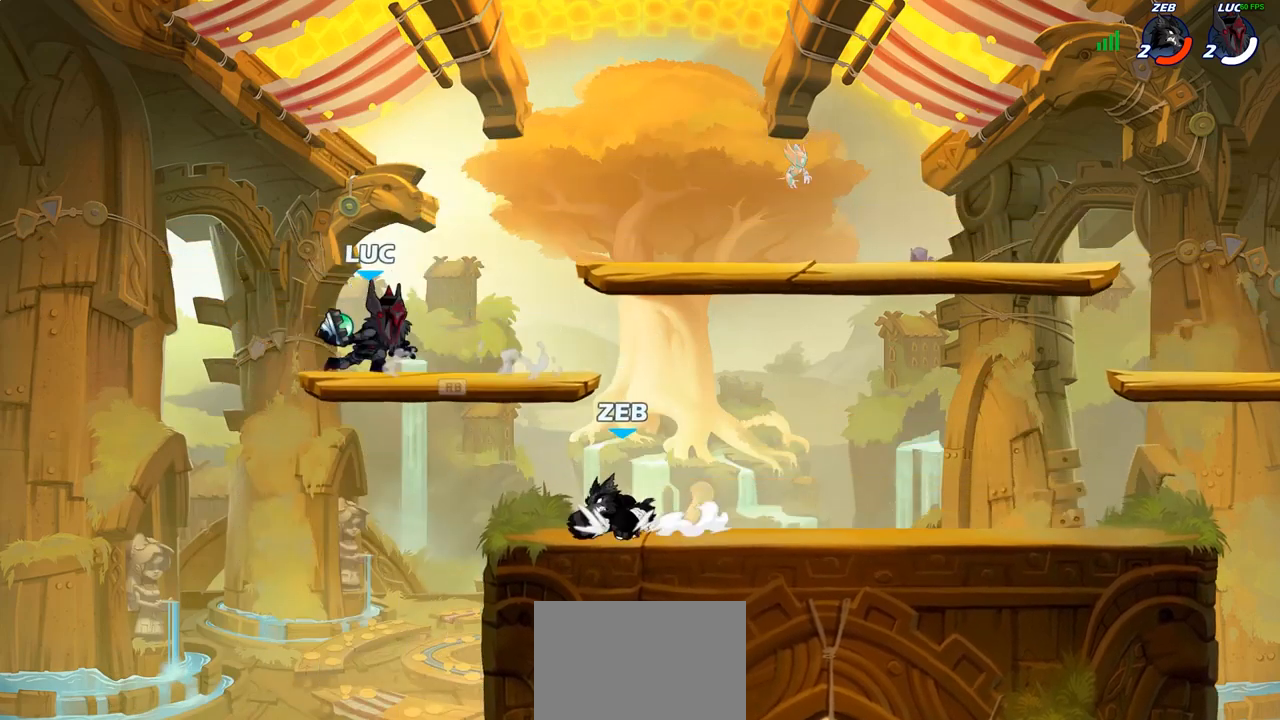
{"buttons": [], "left_stick": "center", "right_stick": "center", "events": [[117, "R1", "down"], [117, "left_stick", "right"], [200, "R1", "up"], [283, "left_stick", "center"]]}
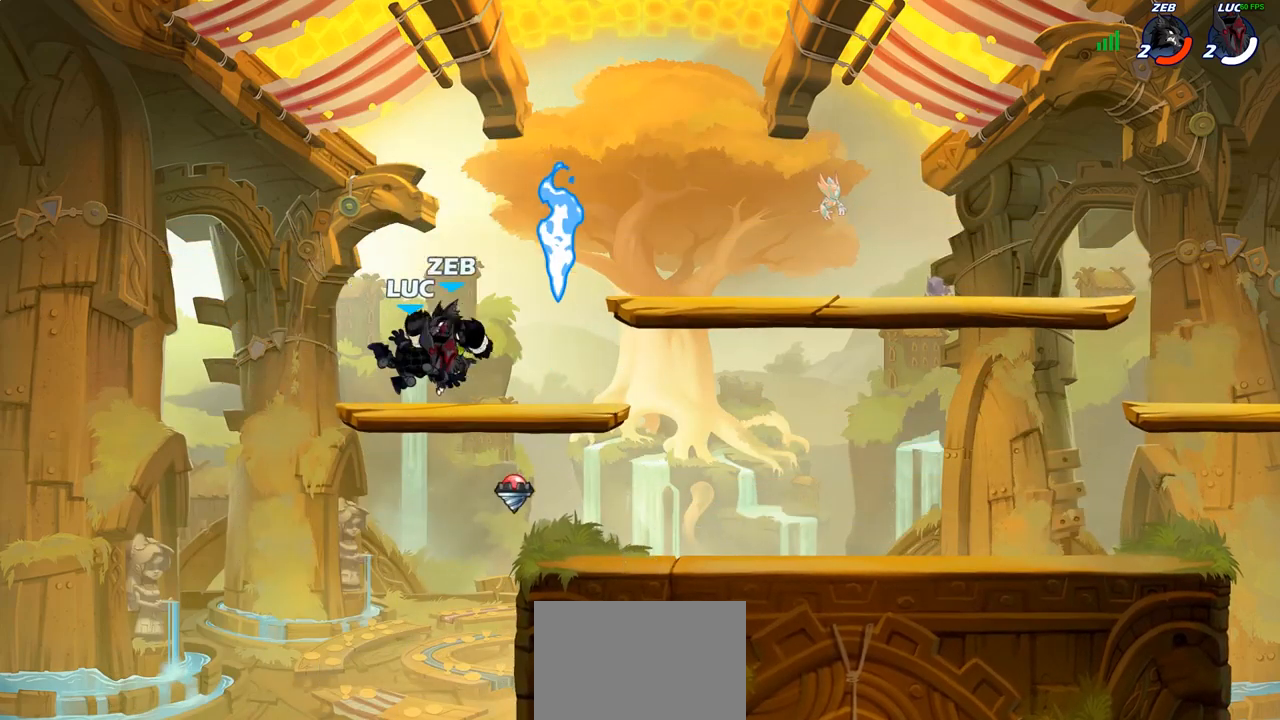
{"buttons": ["R1", "R2"], "left_stick": "center", "right_stick": "center", "events": [[250, "R1", "down"], [250, "R2", "down"]]}
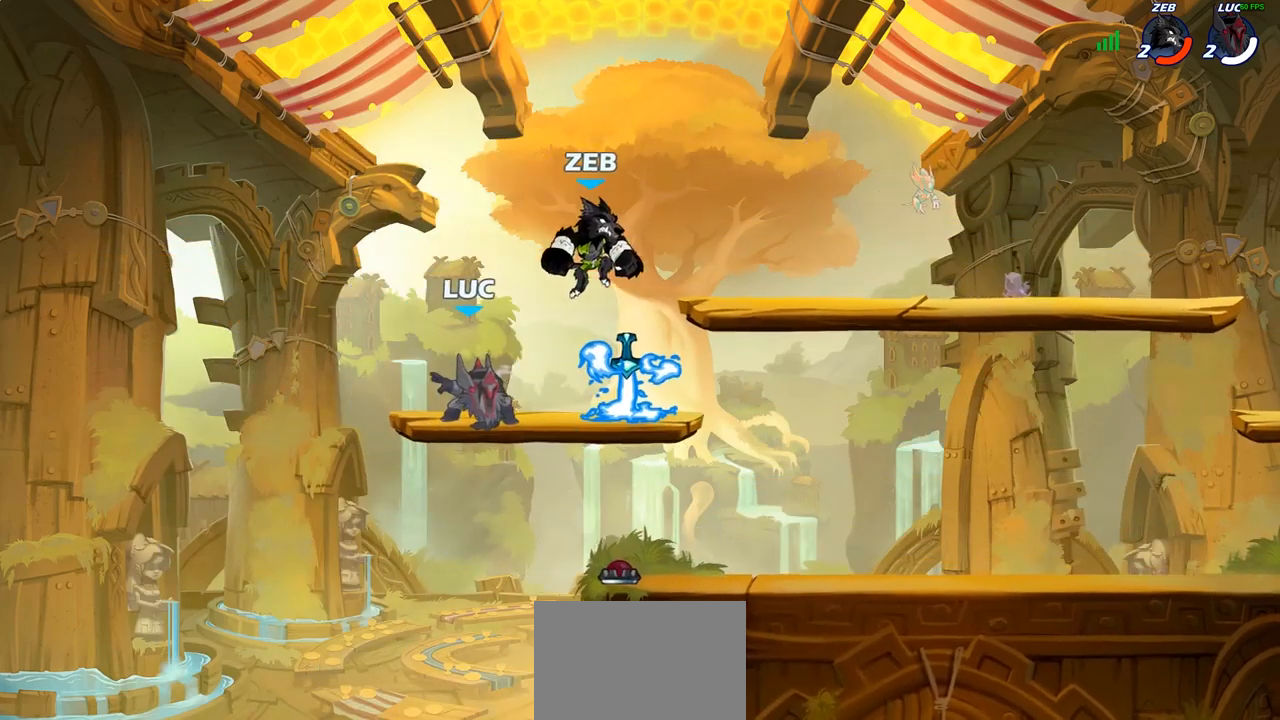
{"buttons": [], "left_stick": "right", "right_stick": "center", "events": [[50, "R1", "up"], [67, "R2", "up"], [233, "left_stick", "right"]]}
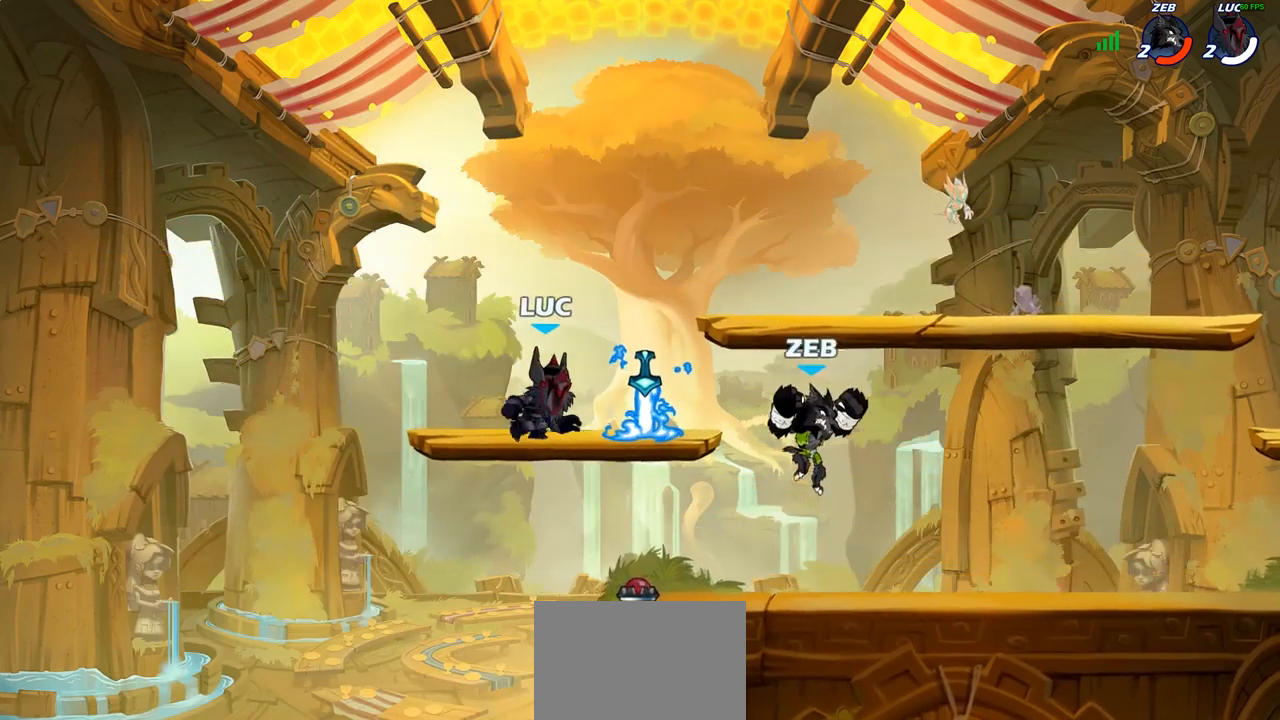
{"buttons": [], "left_stick": "down", "right_stick": "center", "events": [[17, "R1", "down"], [33, "CROSS", "down"], [50, "left_stick", "up"], [150, "CROSS", "up"], [167, "R1", "up"], [200, "left_stick", "up-right"], [417, "left_stick", "down"]]}